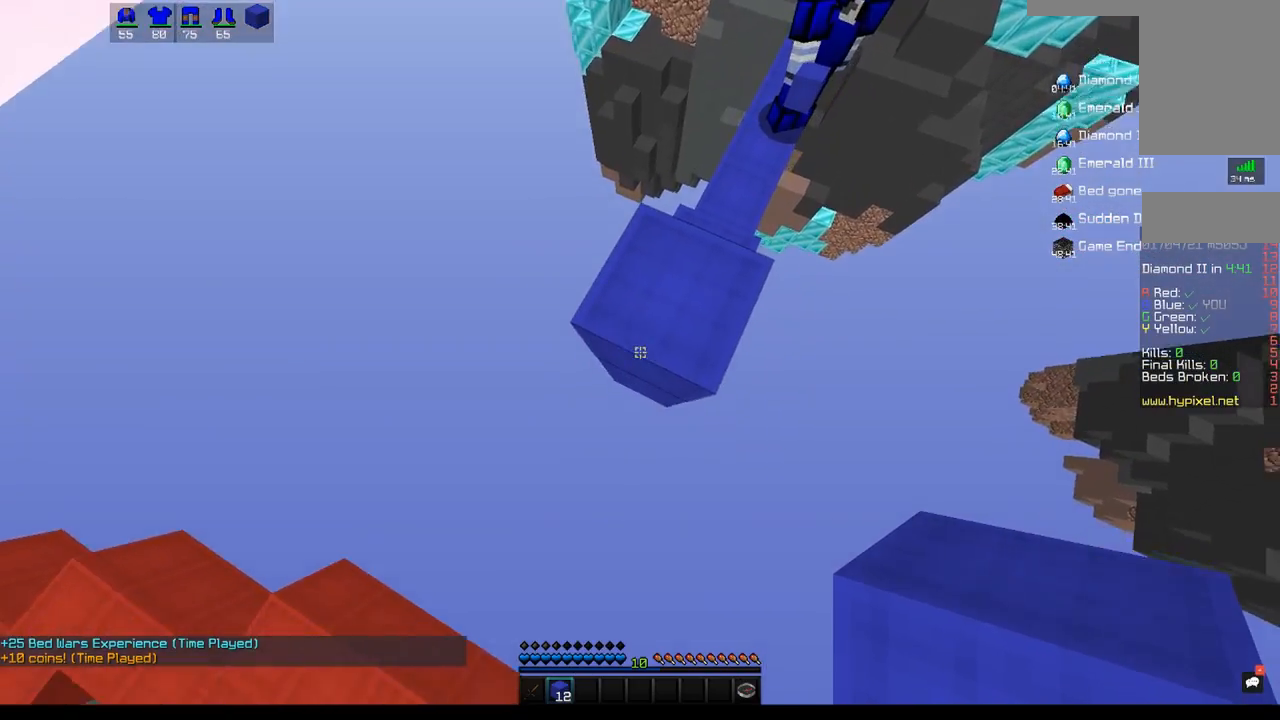
Gameplay with keyboard and mouse; each line is a JSON object with the keys and mouse buttons held at the frame after it. "events" lists presses ("down") and releases ("up") of "a", "d", "s", "space", "w", "mouse_left" and "mouse_right" between this image and that frame as [ms after this image, input, new state], when the widget could be followed in between. "mouse_left", "mouse_right" = the "left", "right" buttons of the "mouse" list. No other keys are recorded. Fast repeated clicks can show as one long hold. Mouse movement is not recorded.
{"keys": ["s"], "mouse": [], "events": [[83, "a", "down"], [233, "mouse_right", "down"], [383, "a", "up"], [383, "mouse_right", "up"]]}
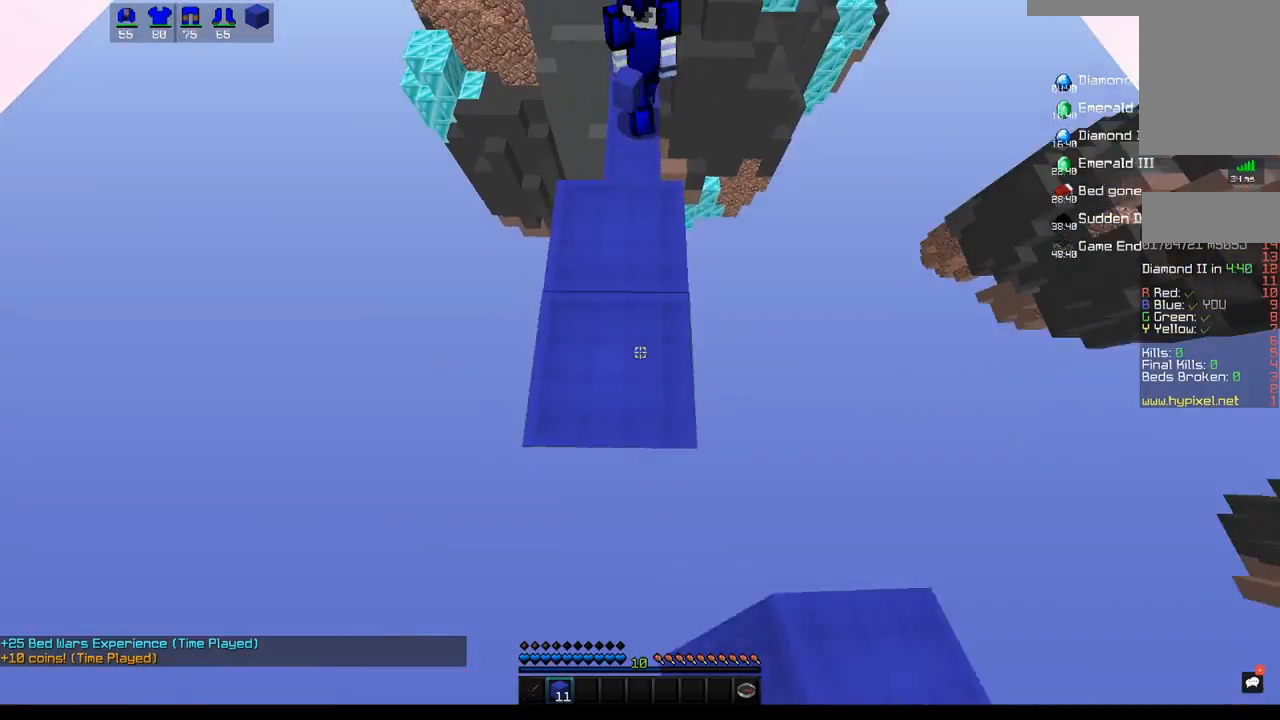
{"keys": ["s"], "mouse": [], "events": [[17, "a", "down"], [383, "a", "up"]]}
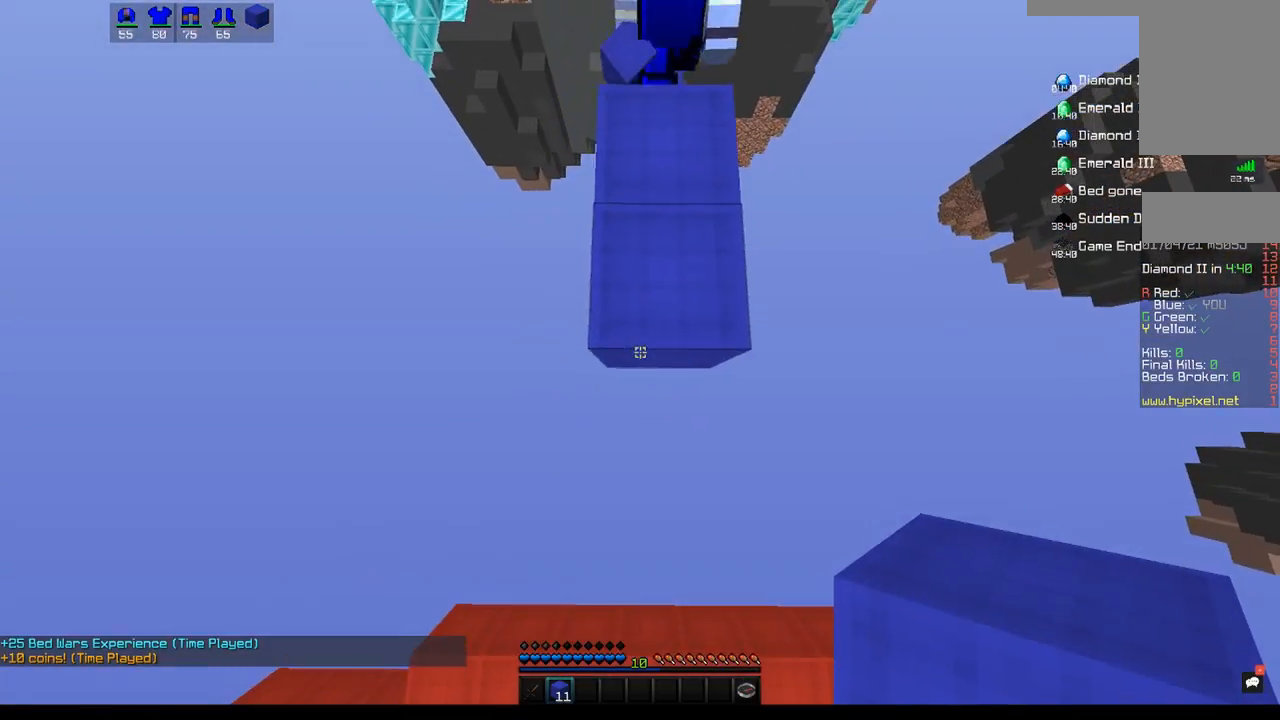
{"keys": ["s"], "mouse": [], "events": [[117, "mouse_right", "down"], [283, "mouse_right", "up"]]}
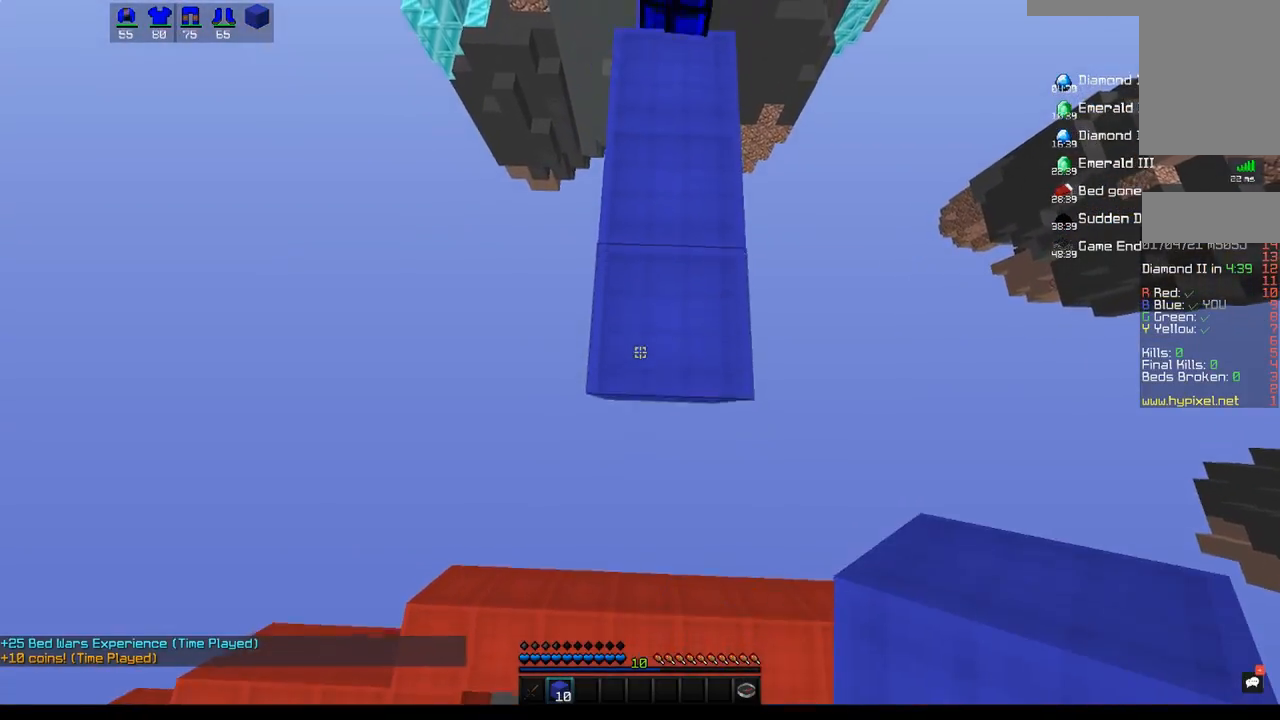
{"keys": ["w"], "mouse": [], "events": [[267, "mouse_right", "down"], [367, "w", "down"], [417, "mouse_right", "up"], [417, "s", "up"]]}
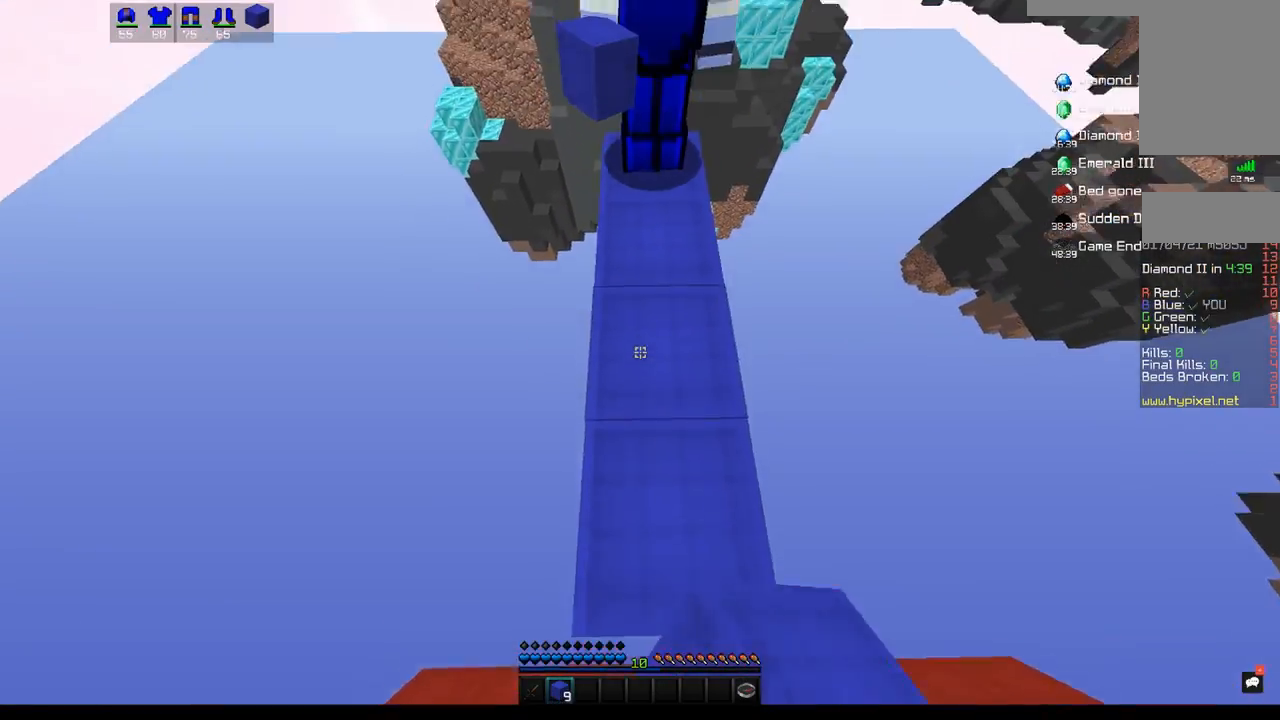
{"keys": [], "mouse": [], "events": [[333, "w", "up"]]}
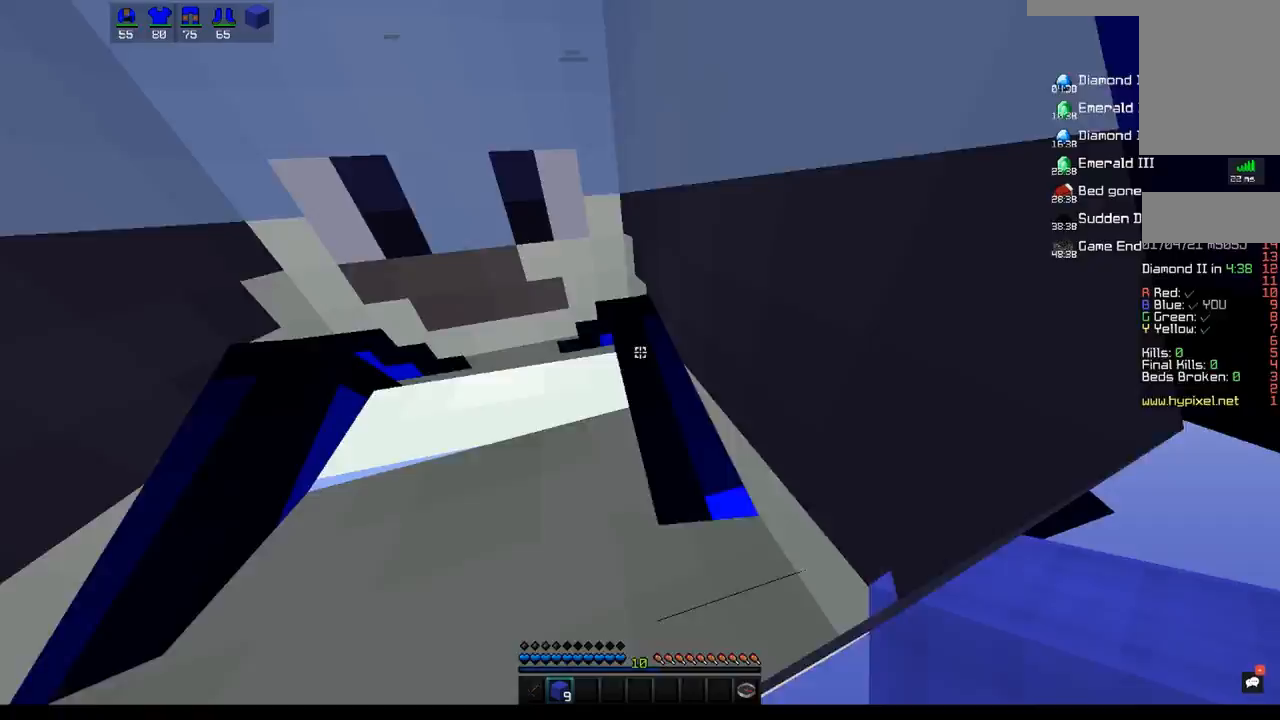
{"keys": ["s"], "mouse": [], "events": [[317, "s", "down"]]}
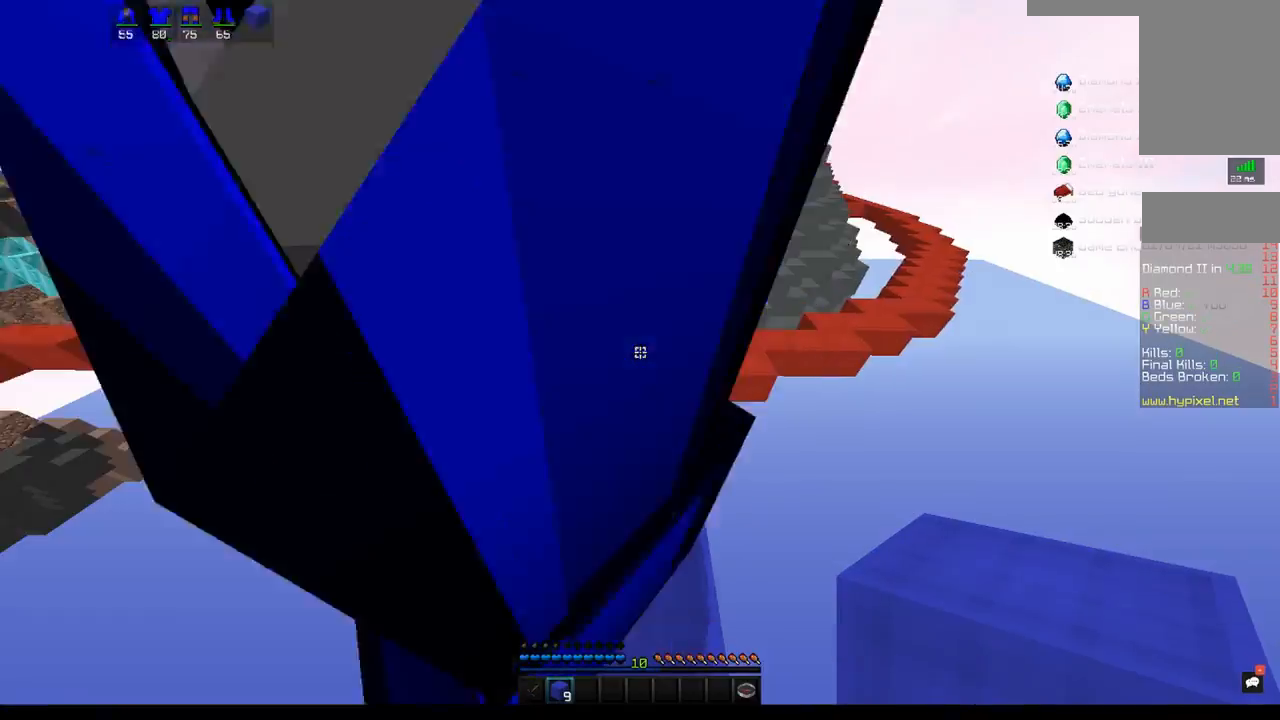
{"keys": [], "mouse": [], "events": [[100, "s", "up"], [217, "s", "down"], [467, "s", "up"]]}
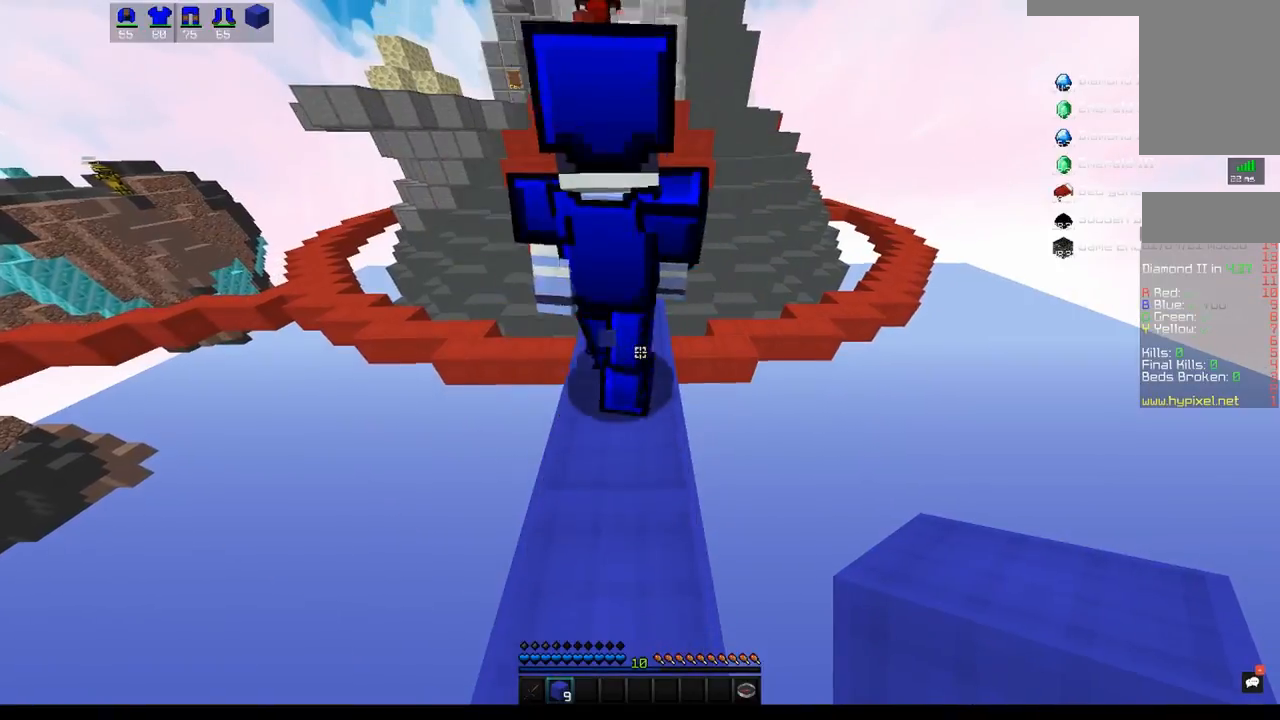
{"keys": ["w"], "mouse": [], "events": [[450, "w", "down"]]}
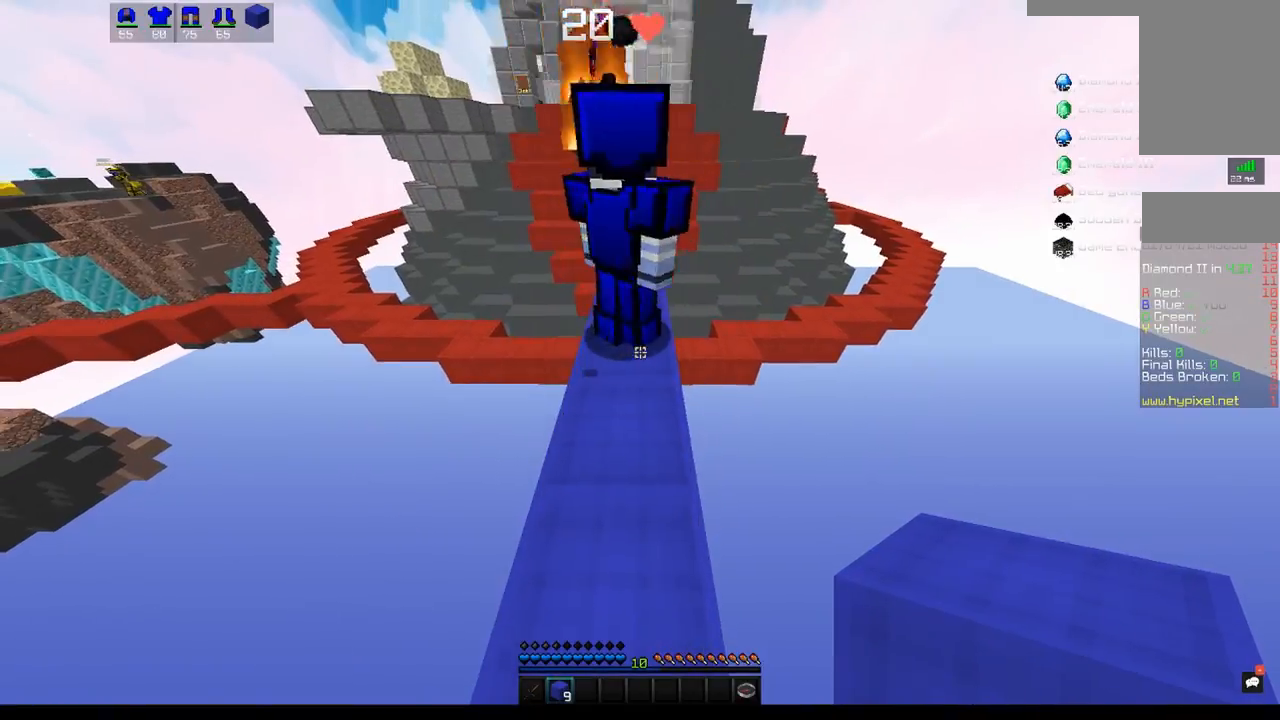
{"keys": [], "mouse": [], "events": [[117, "w", "up"], [267, "s", "down"], [500, "s", "up"]]}
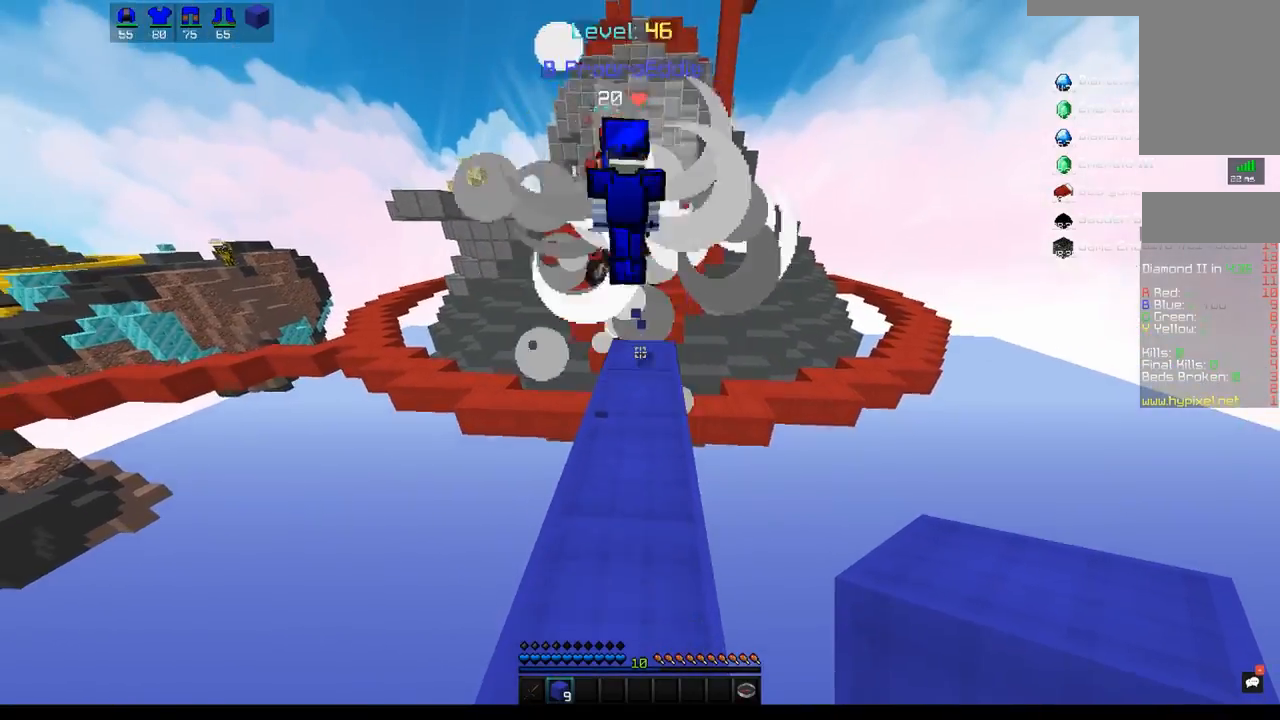
{"keys": ["w"], "mouse": [], "events": [[67, "w", "down"]]}
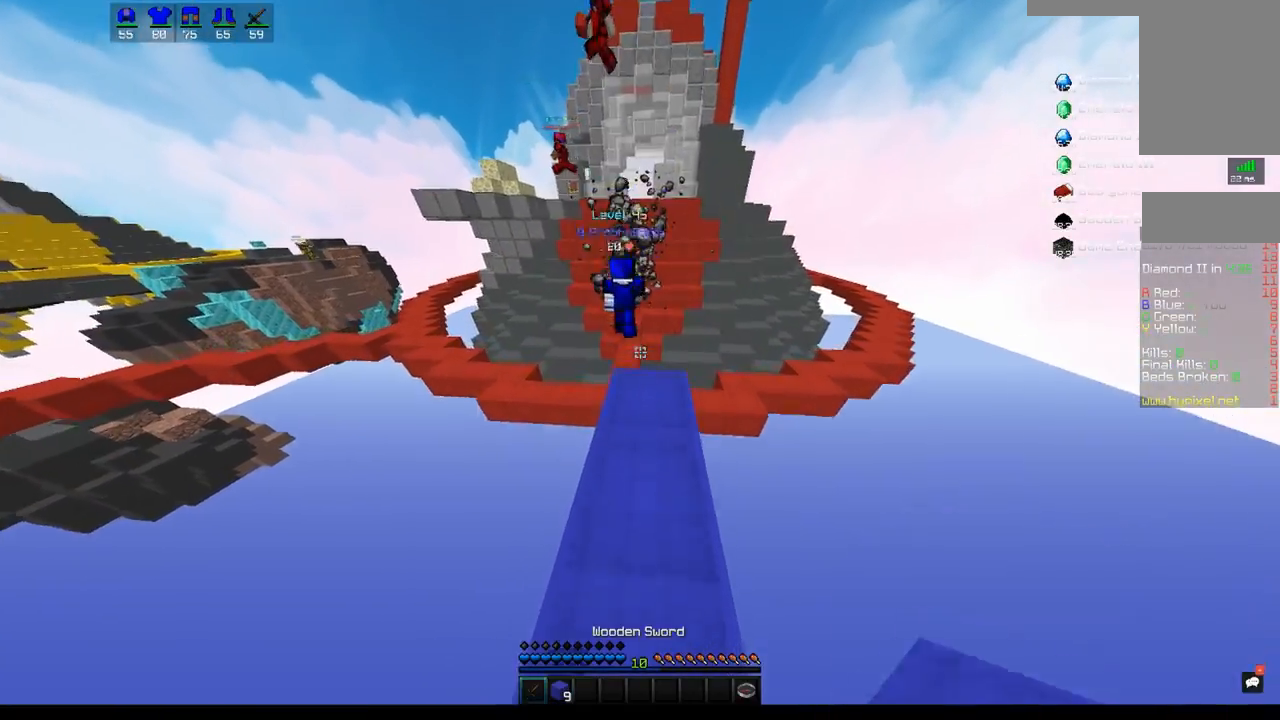
{"keys": ["space", "w"], "mouse": [], "events": [[83, "w", "up"], [183, "w", "down"], [500, "space", "down"]]}
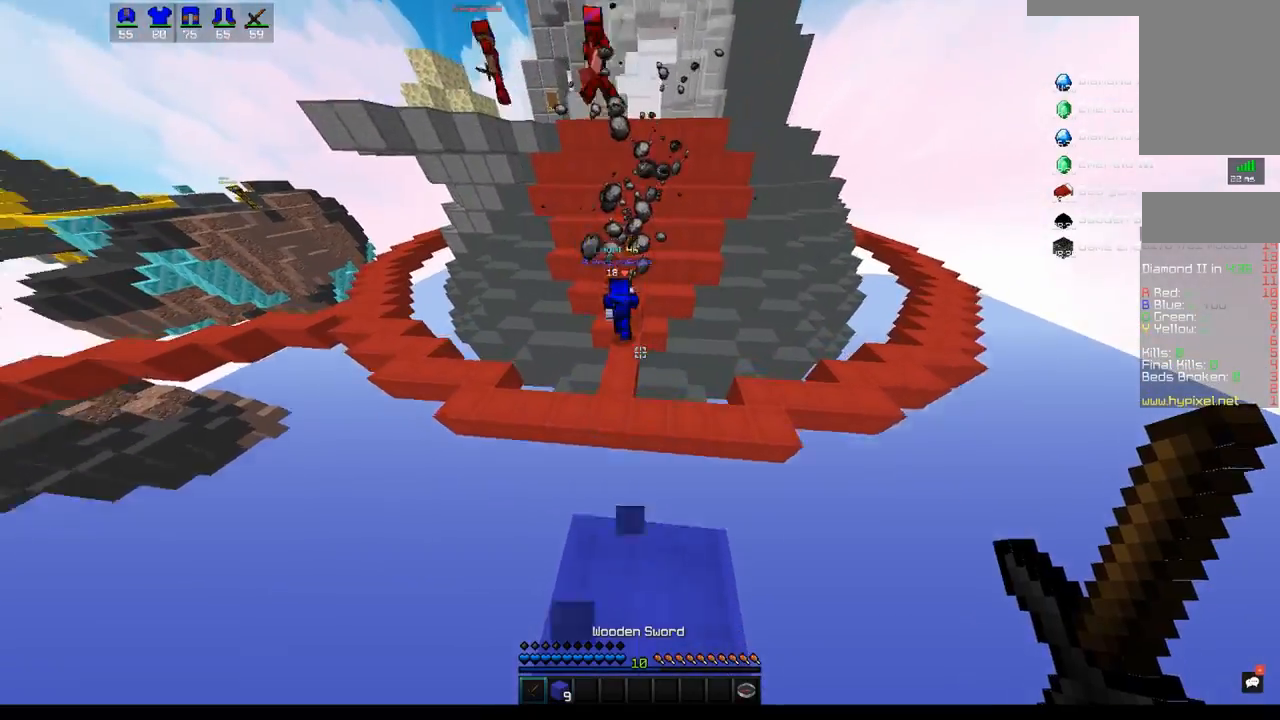
{"keys": ["w"], "mouse": [], "events": [[367, "space", "up"]]}
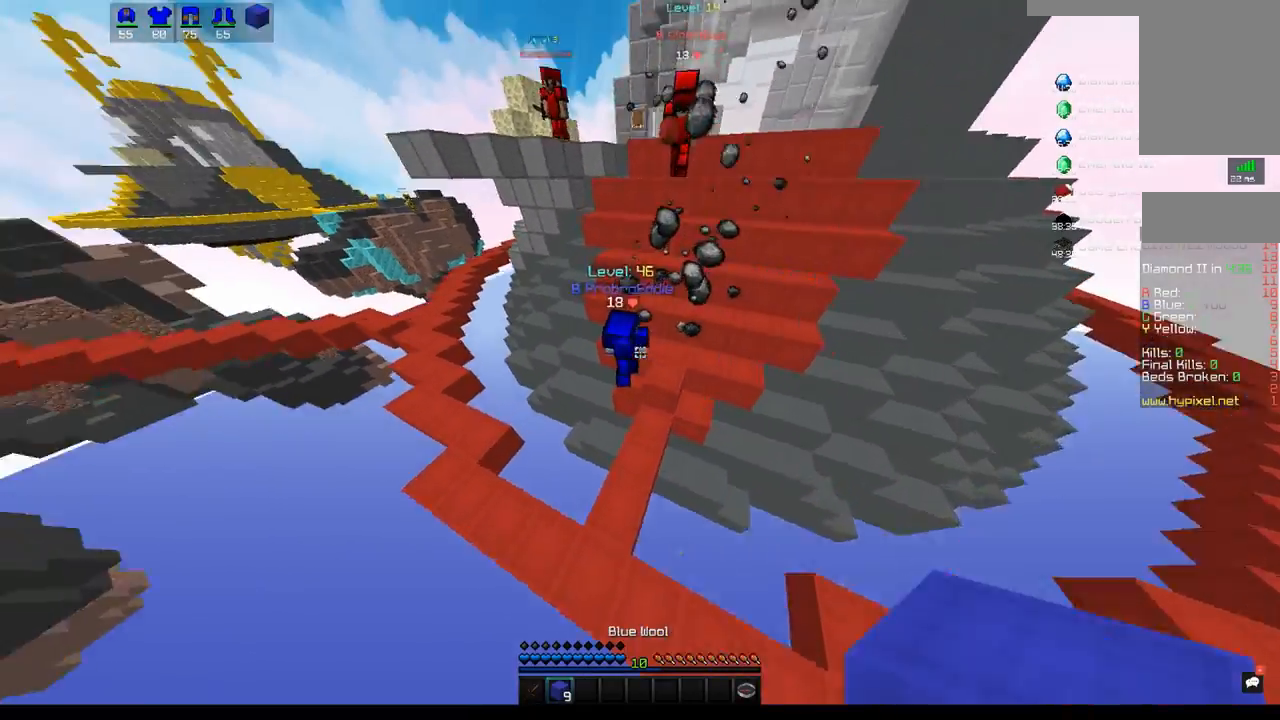
{"keys": ["space", "w"], "mouse": [], "events": [[367, "space", "down"]]}
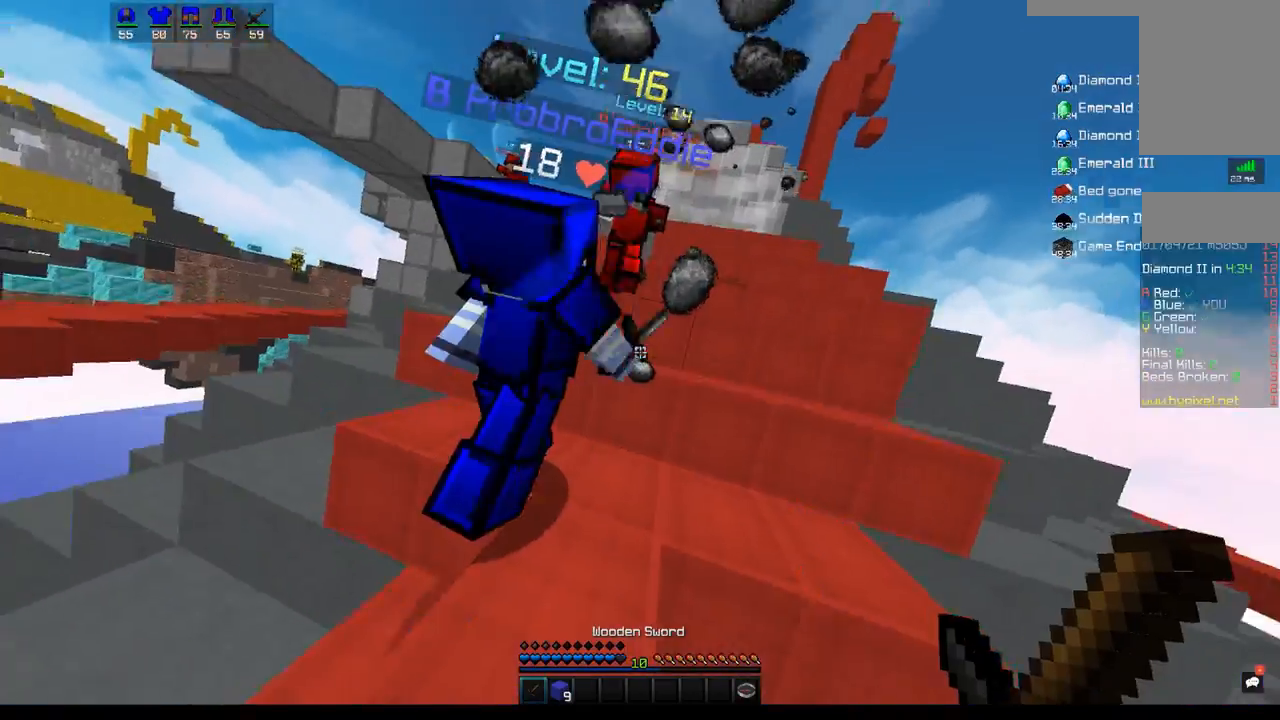
{"keys": ["a", "space", "w"], "mouse": ["left"], "events": [[133, "space", "up"], [150, "mouse_left", "down"], [167, "d", "down"], [317, "space", "down"], [333, "d", "up"], [467, "a", "down"]]}
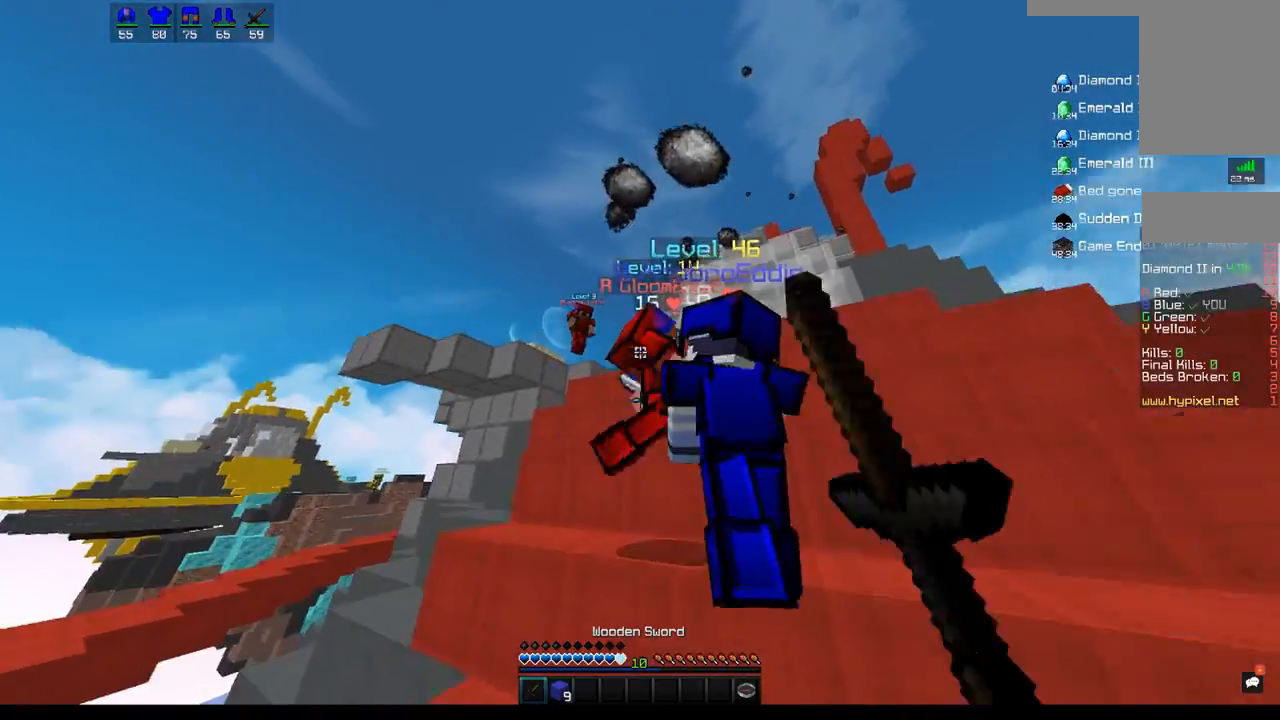
{"keys": ["space", "w"], "mouse": ["left"], "events": [[67, "space", "up"], [183, "a", "up"], [417, "space", "down"]]}
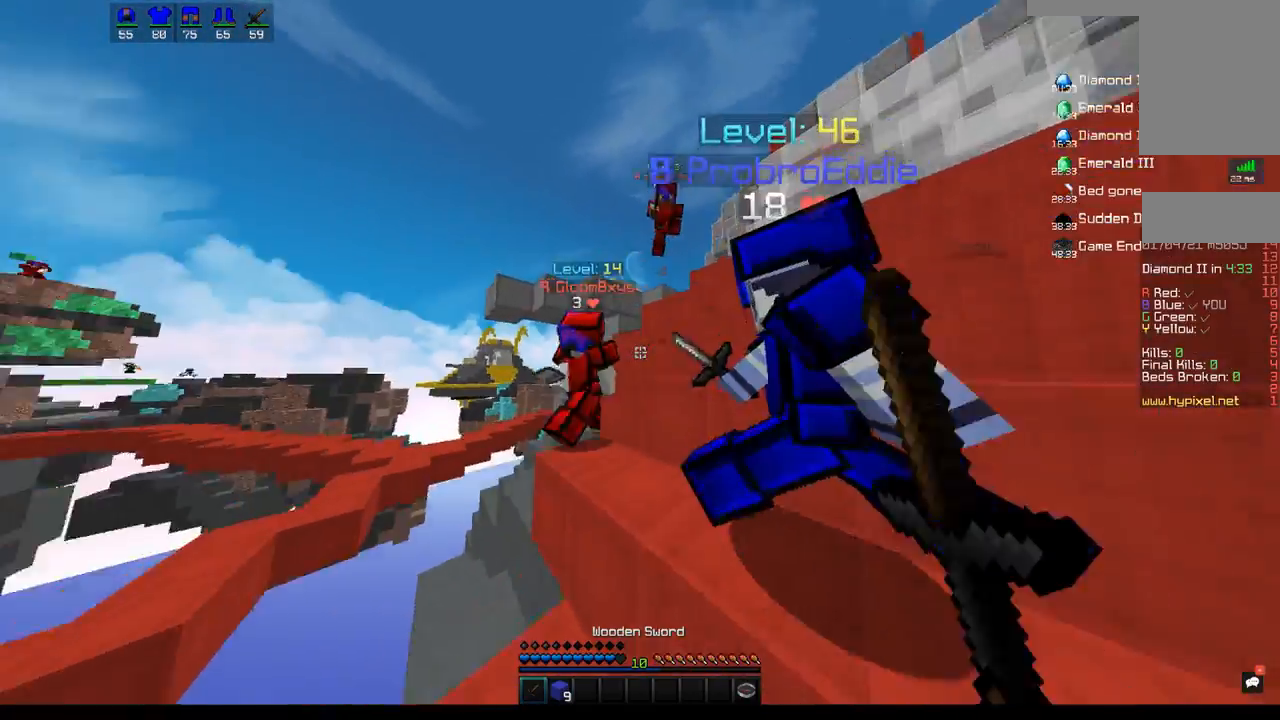
{"keys": ["d", "space", "w"], "mouse": ["left"], "events": [[50, "d", "down"], [150, "space", "up"], [350, "space", "down"]]}
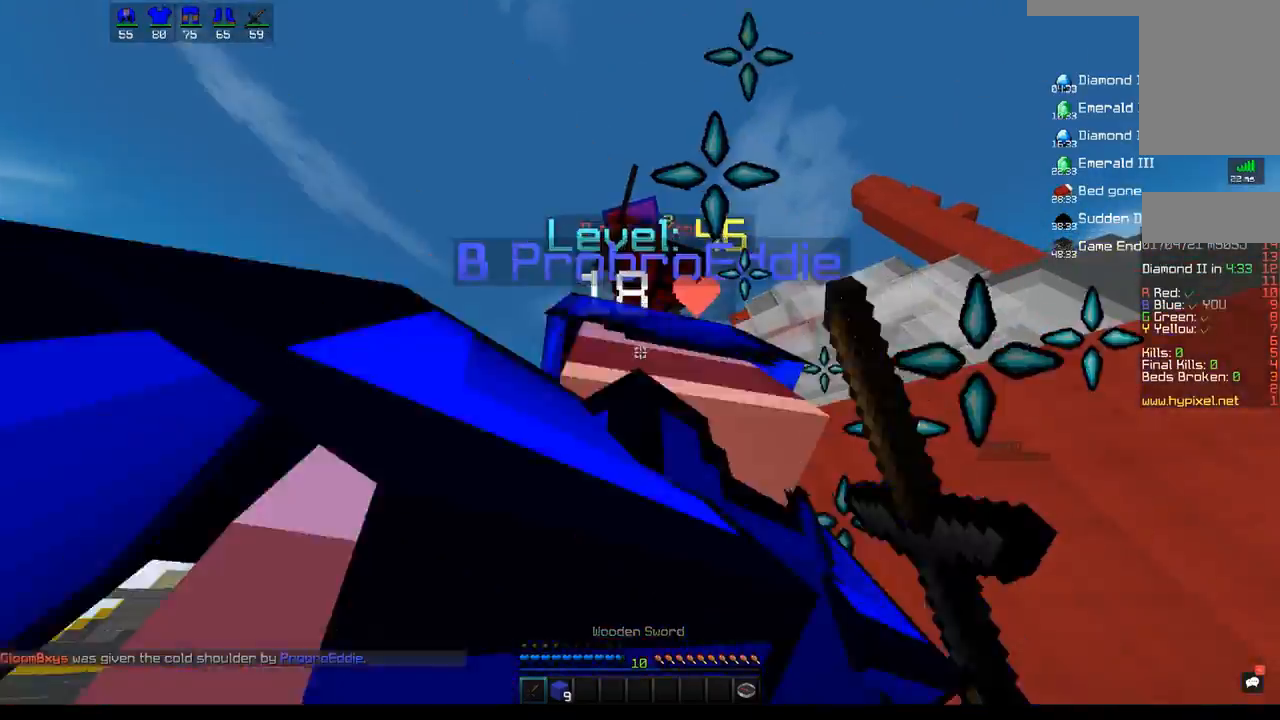
{"keys": ["d", "w"], "mouse": ["left"], "events": [[200, "space", "up"], [267, "a", "down"], [450, "a", "up"]]}
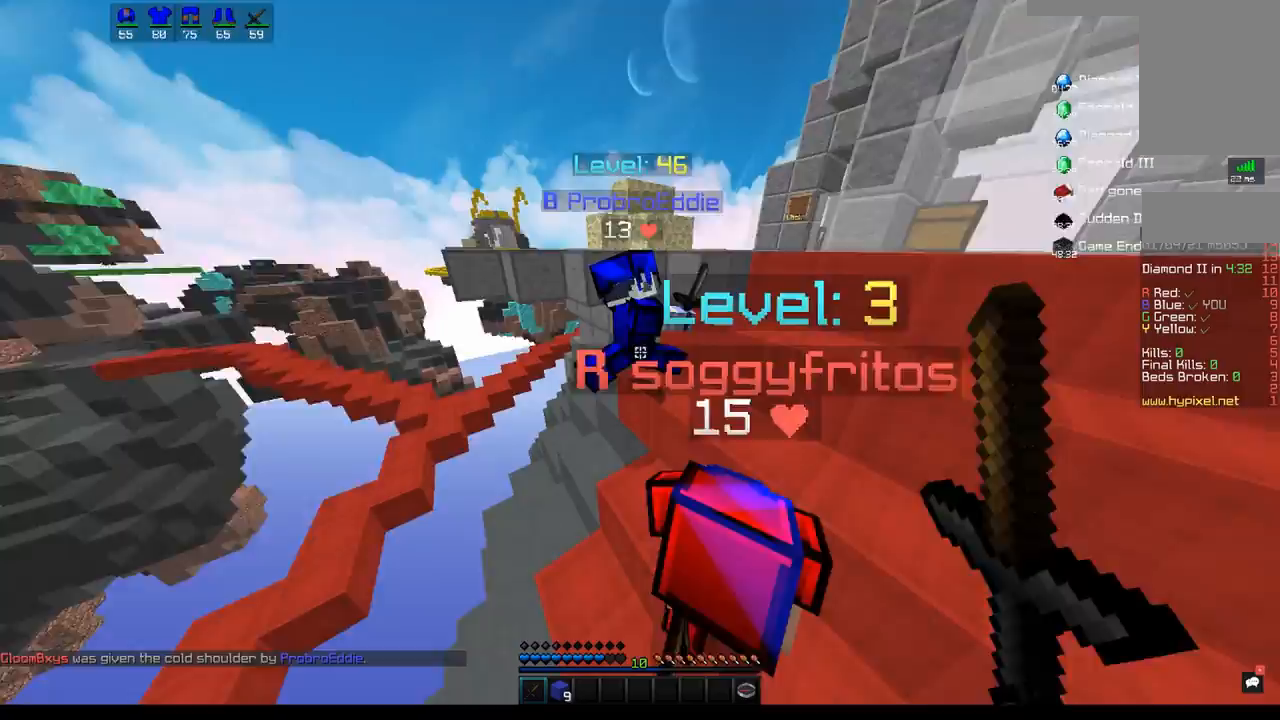
{"keys": ["d", "w"], "mouse": ["left"], "events": []}
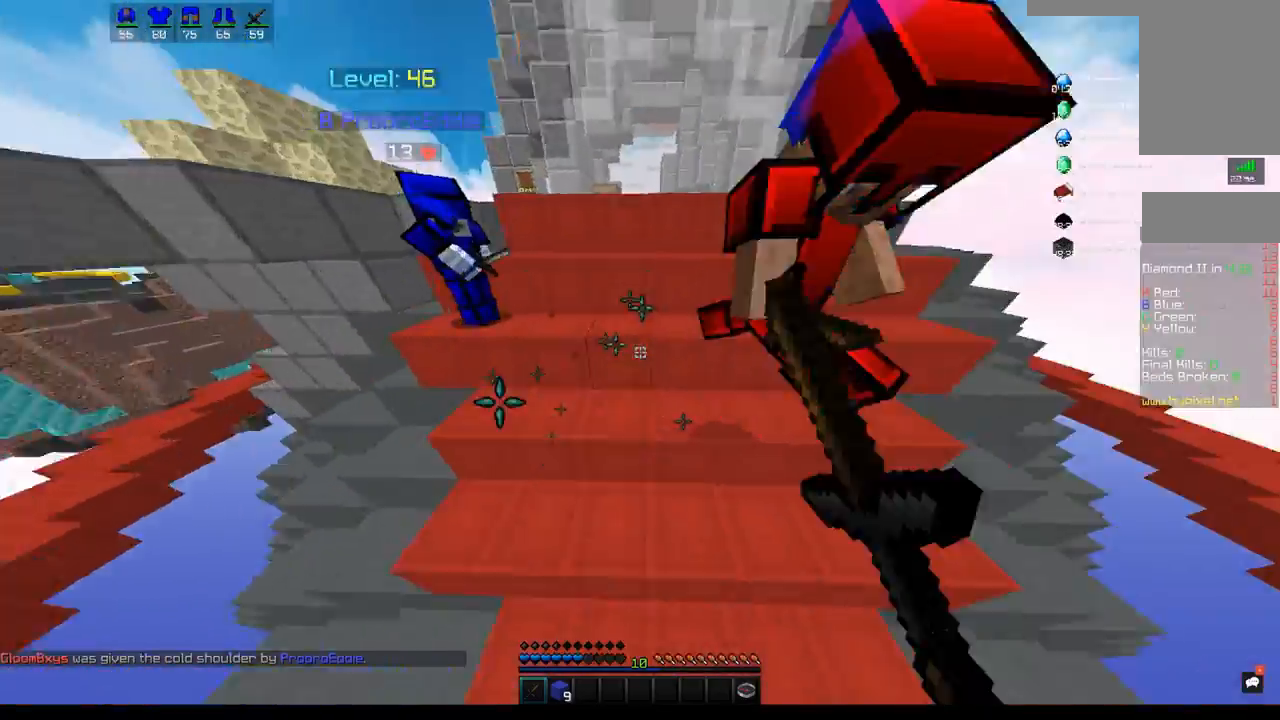
{"keys": ["a", "space", "w"], "mouse": ["left"], "events": [[267, "a", "down"], [333, "d", "up"], [433, "space", "down"]]}
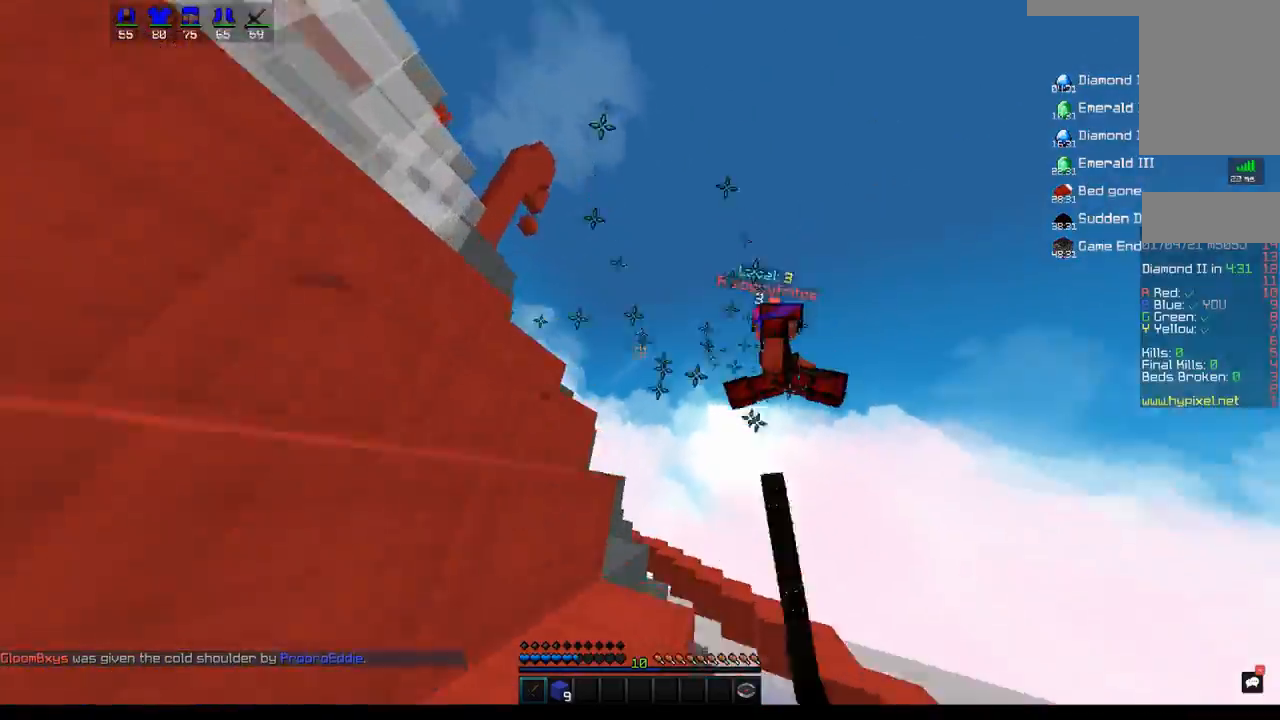
{"keys": ["a", "w"], "mouse": [], "events": [[67, "a", "up"], [150, "a", "down"], [200, "mouse_left", "up"], [250, "space", "up"]]}
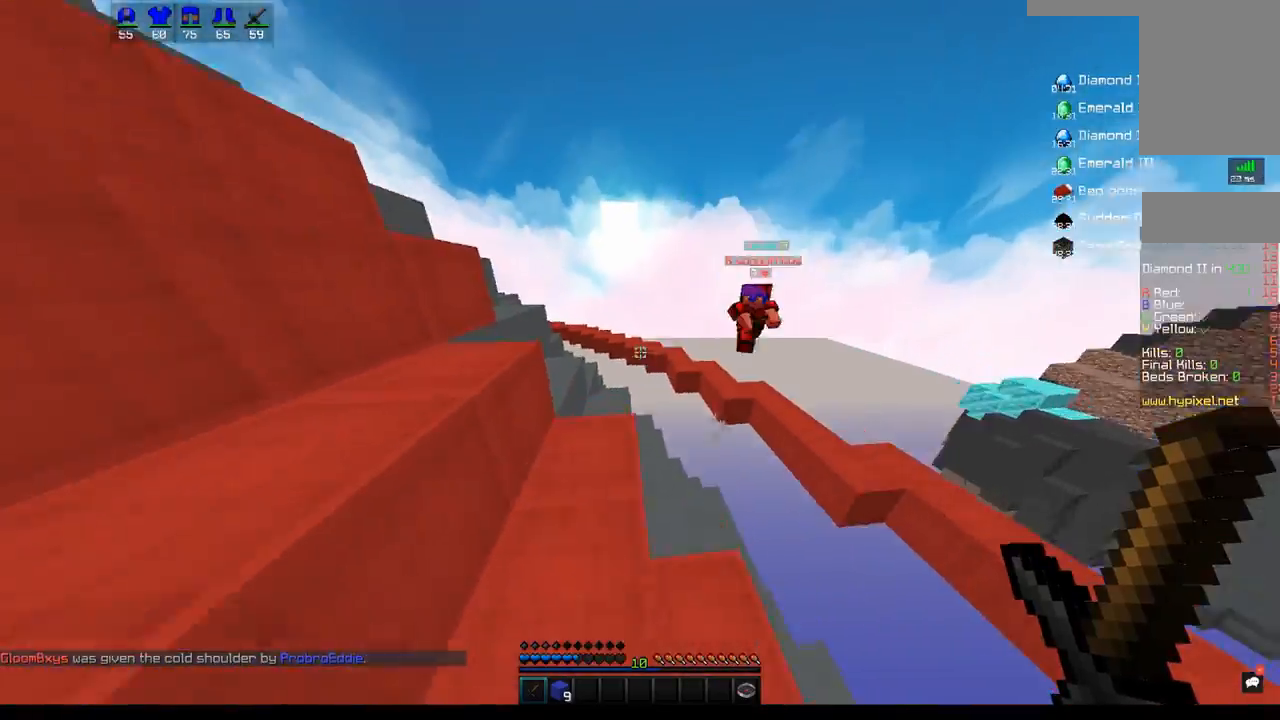
{"keys": ["a", "d", "w"], "mouse": [], "events": [[150, "space", "down"], [383, "space", "up"], [467, "d", "down"]]}
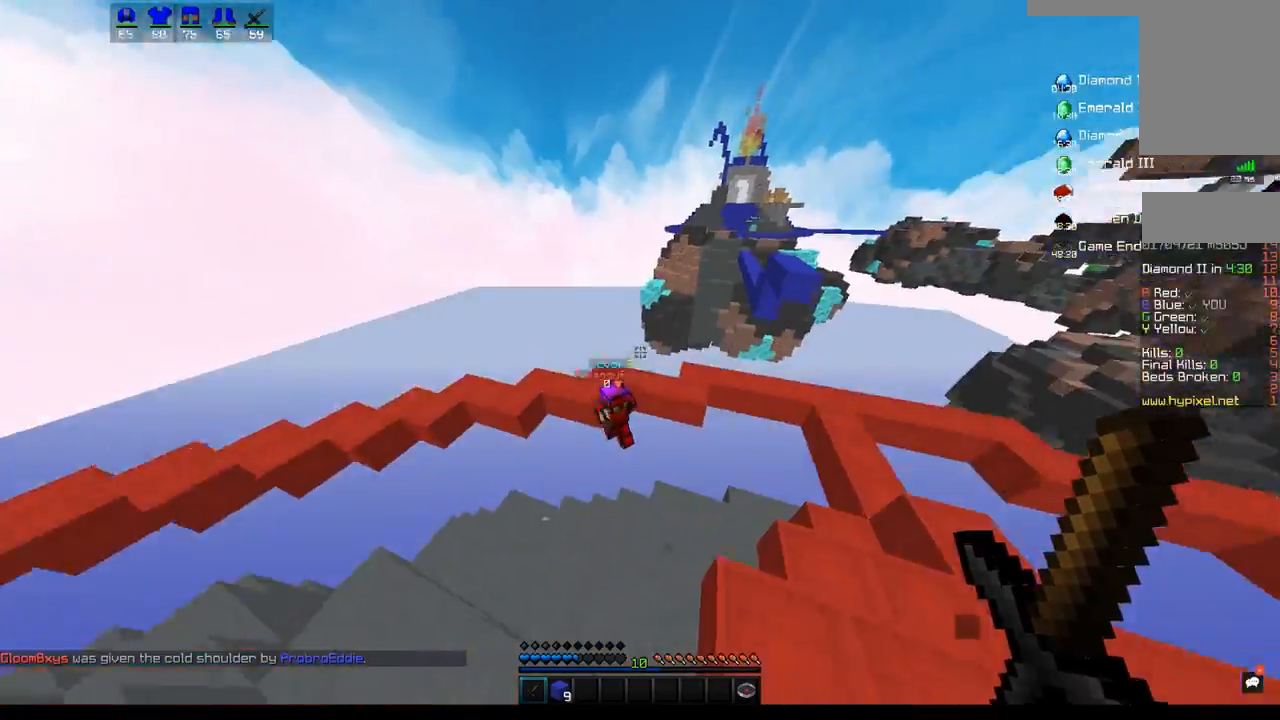
{"keys": ["d", "space", "w"], "mouse": [], "events": [[50, "a", "up"], [50, "w", "up"], [383, "w", "down"], [500, "space", "down"]]}
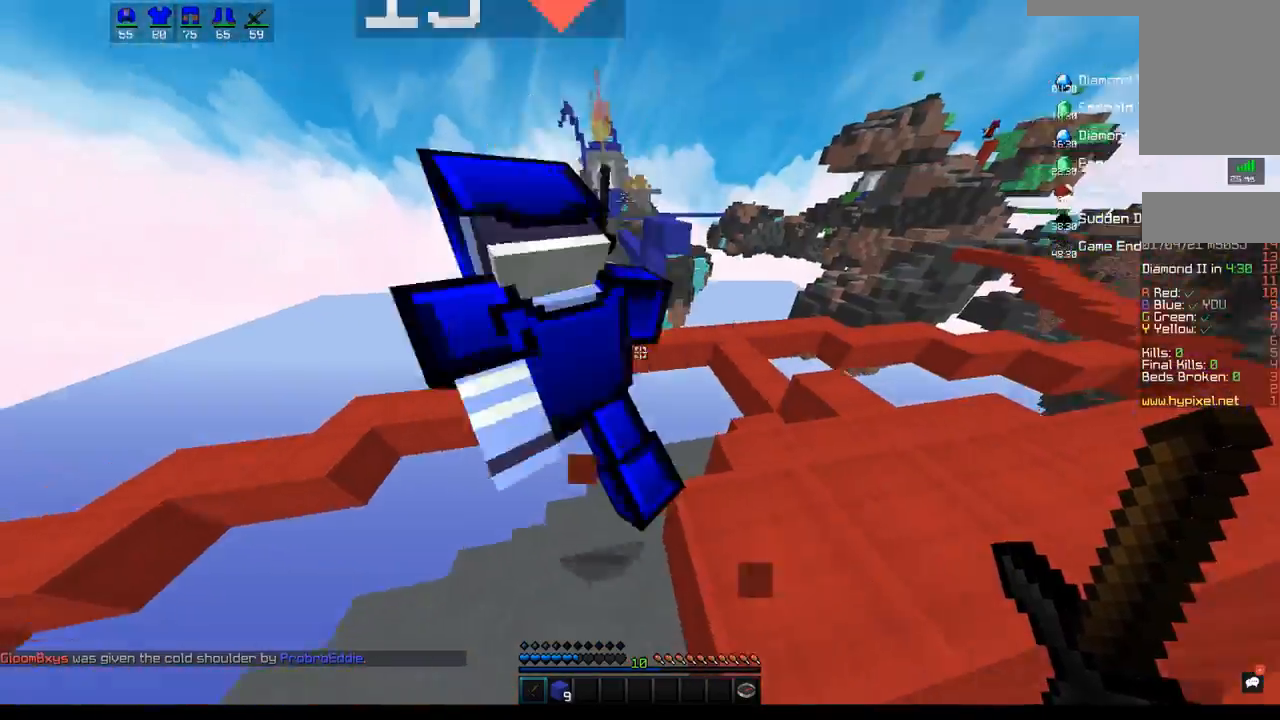
{"keys": ["d", "space", "w"], "mouse": [], "events": [[267, "space", "up"], [483, "space", "down"]]}
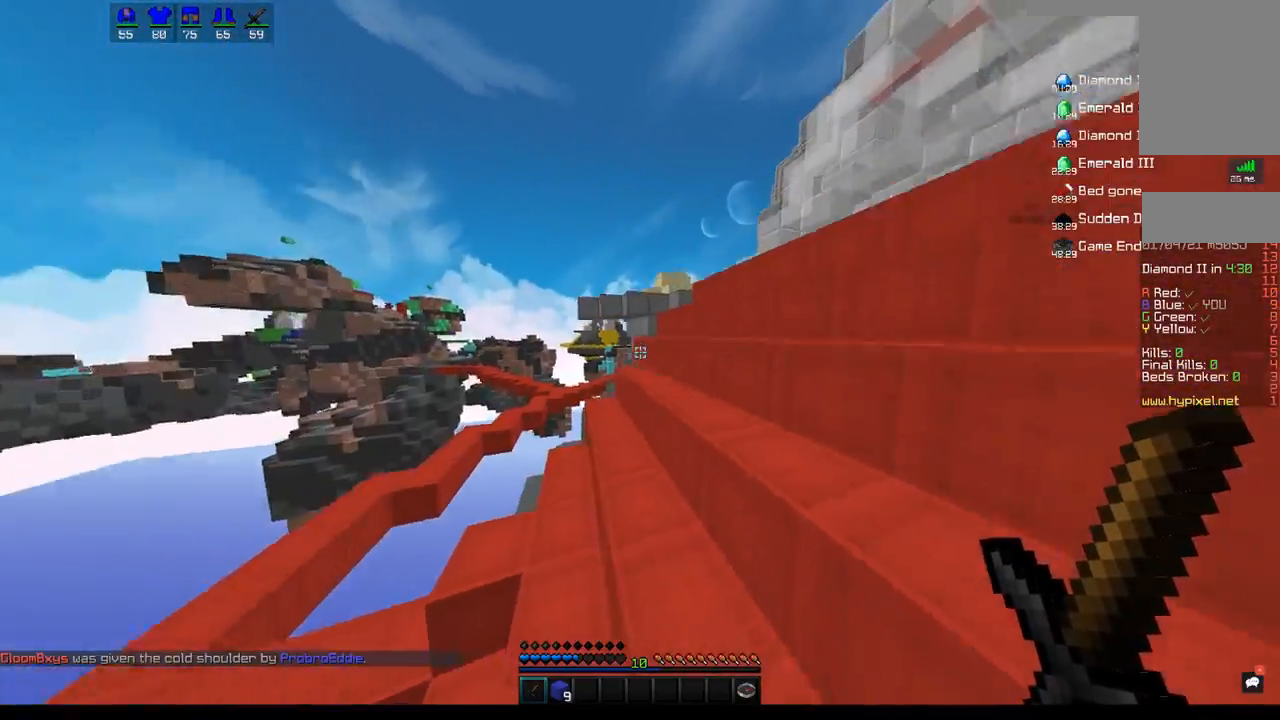
{"keys": ["space", "w"], "mouse": [], "events": [[383, "d", "up"], [400, "space", "up"], [467, "space", "down"]]}
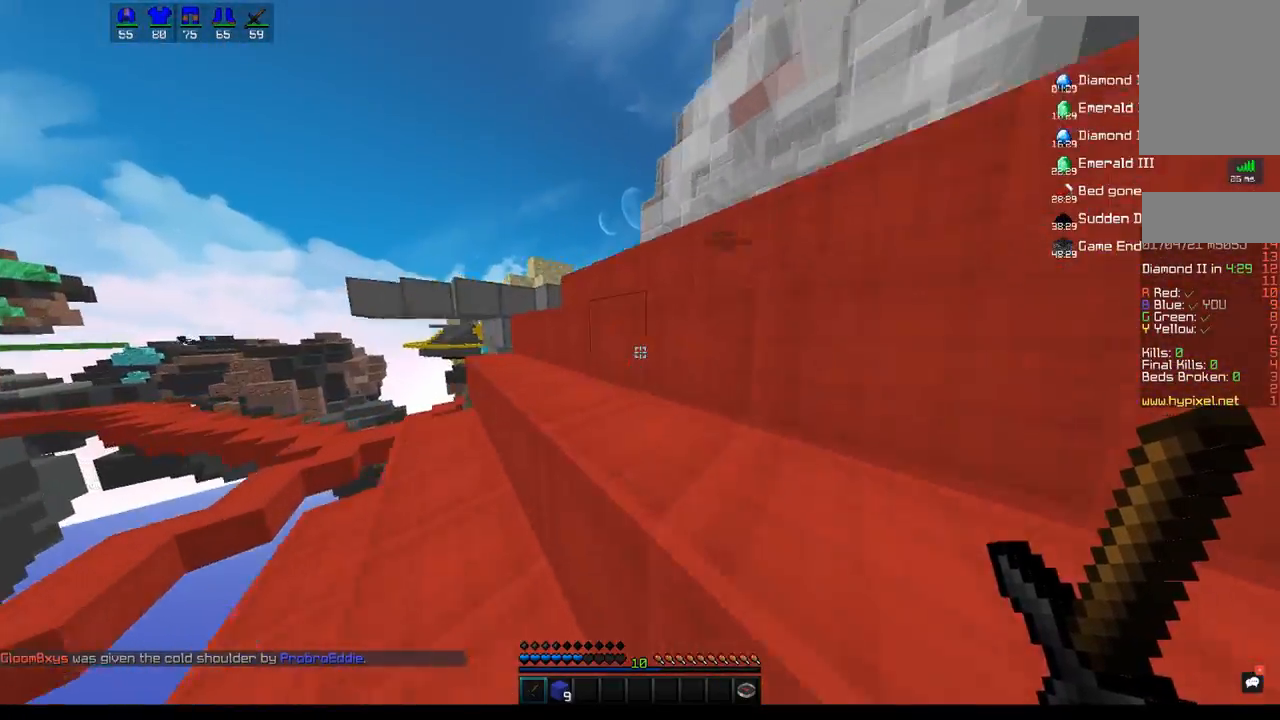
{"keys": ["d", "space", "w"], "mouse": [], "events": [[167, "a", "down"], [217, "space", "up"], [383, "space", "down"], [400, "a", "up"], [483, "d", "down"]]}
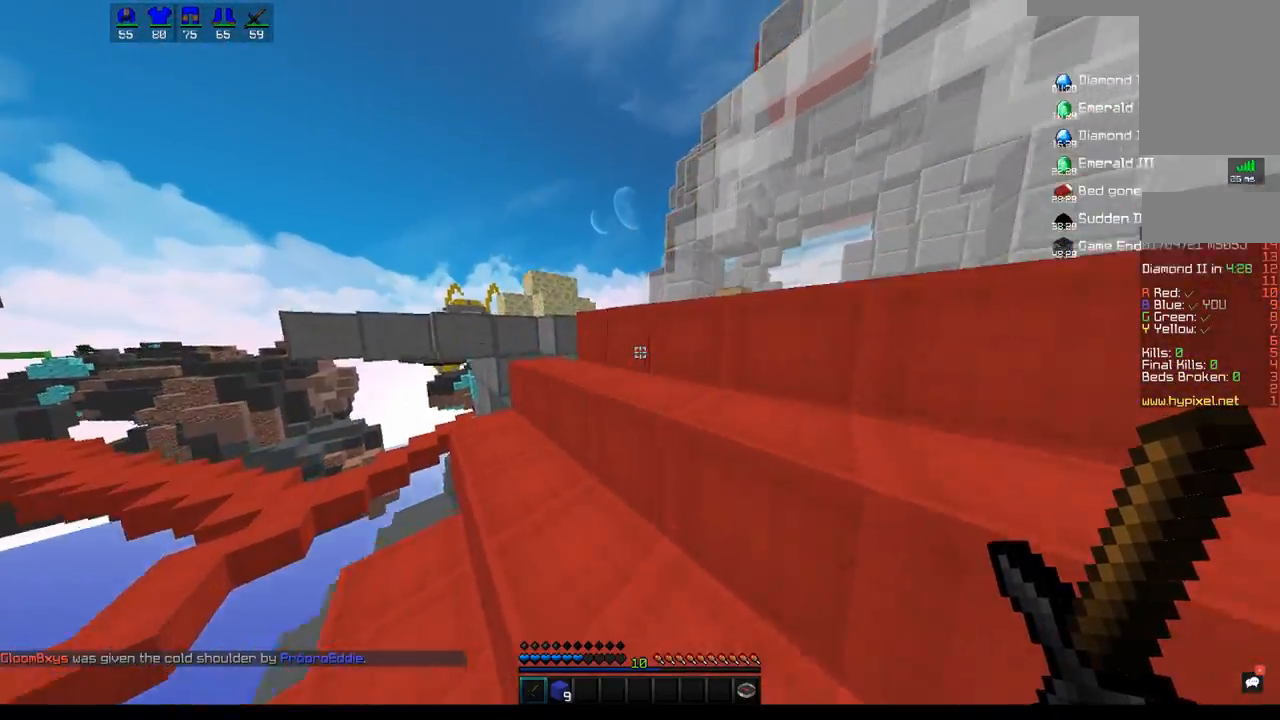
{"keys": ["a", "space", "w"], "mouse": [], "events": [[183, "space", "up"], [233, "a", "down"], [233, "d", "up"], [400, "space", "down"]]}
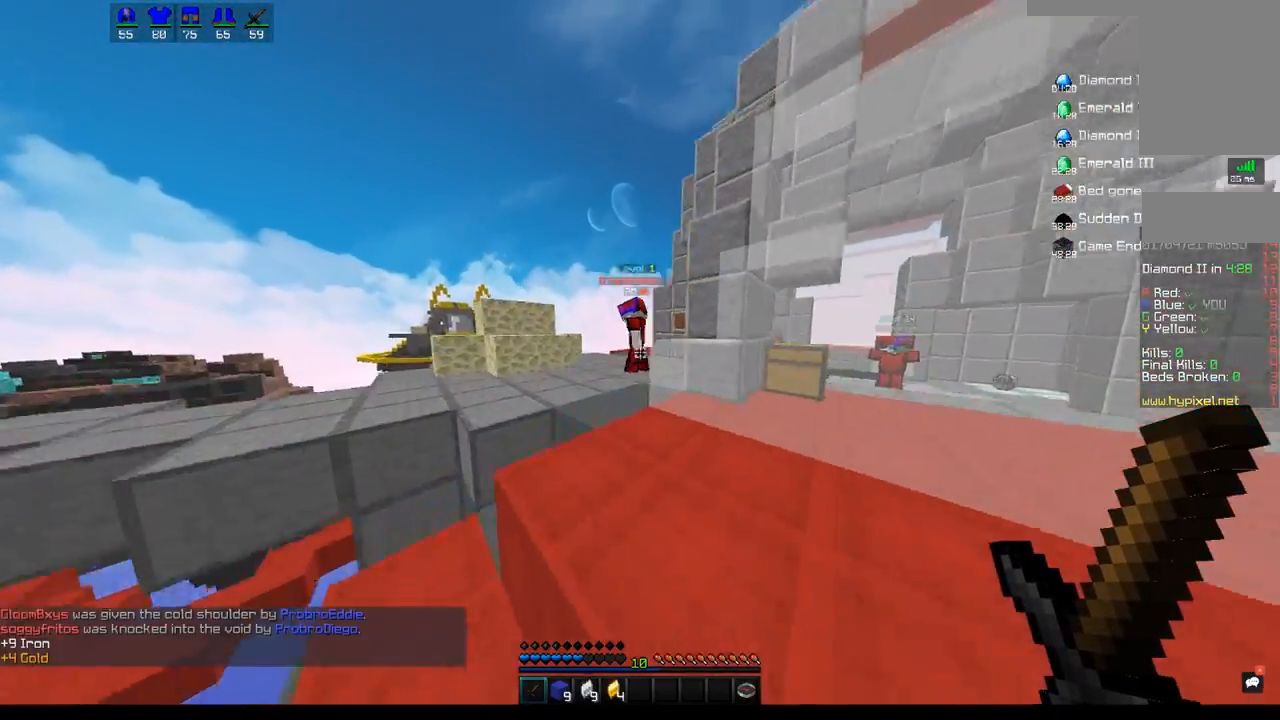
{"keys": ["w"], "mouse": [], "events": [[67, "a", "up"], [183, "d", "down"], [217, "space", "up"], [450, "d", "up"]]}
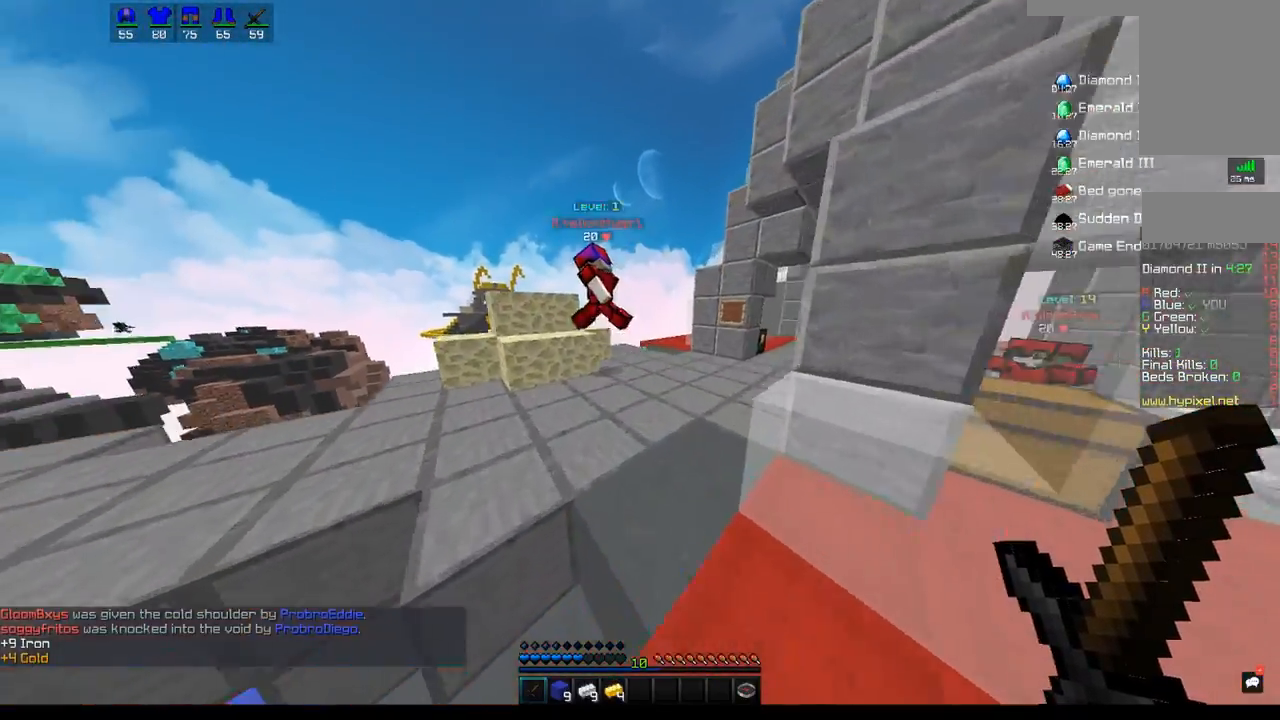
{"keys": ["a", "w"], "mouse": ["left"], "events": [[50, "space", "down"], [183, "a", "down"], [367, "space", "up"], [450, "mouse_left", "down"]]}
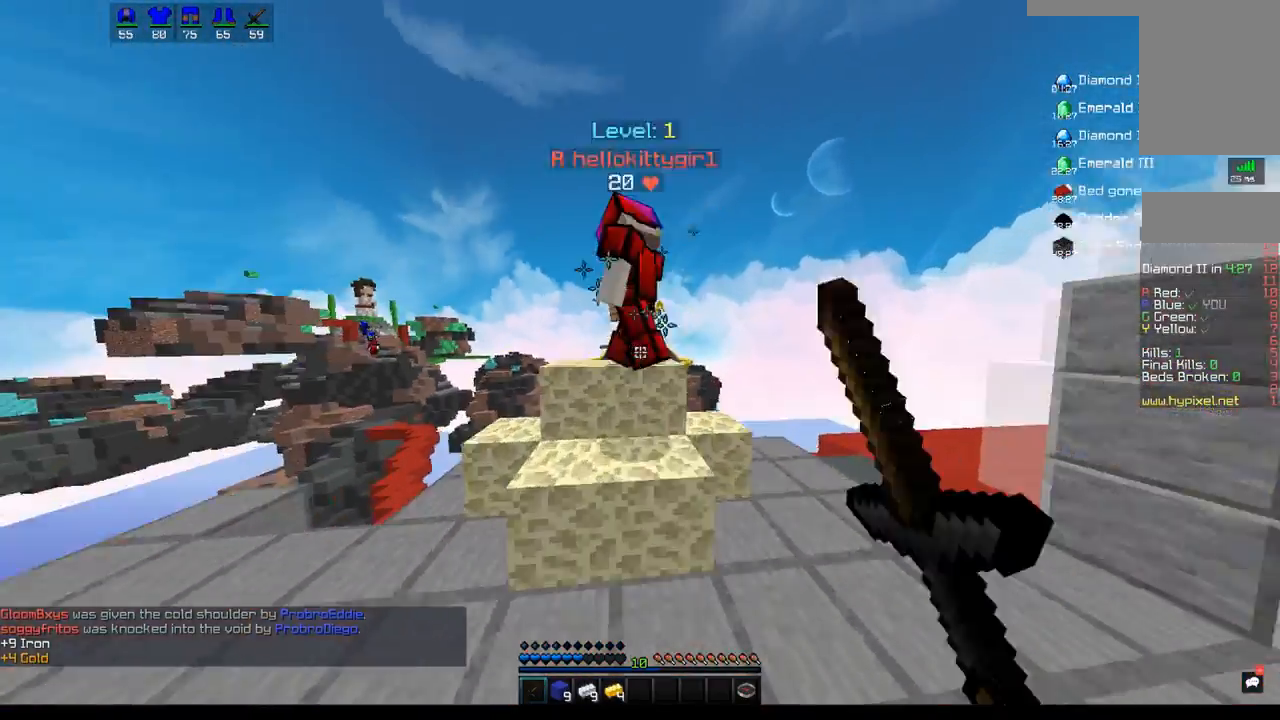
{"keys": ["space", "w"], "mouse": ["left"], "events": [[67, "a", "up"], [67, "space", "down"], [200, "a", "down"], [450, "a", "up"]]}
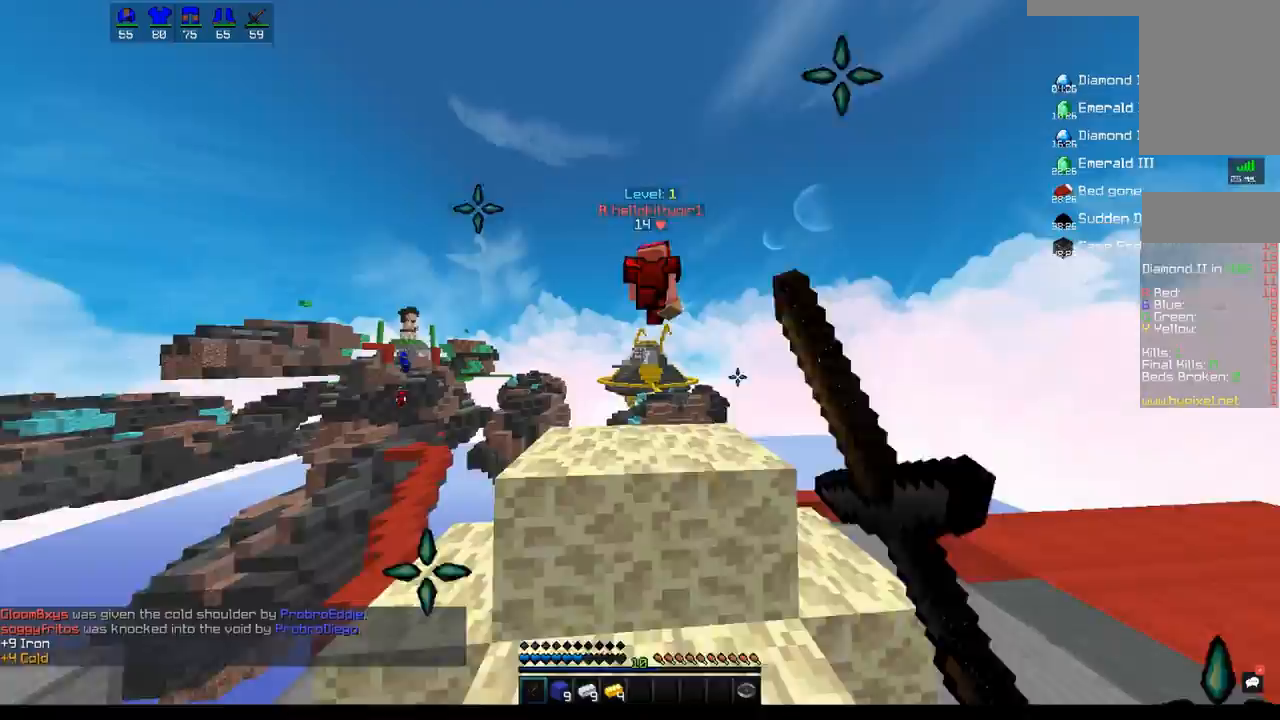
{"keys": ["d", "w"], "mouse": [], "events": [[83, "d", "down"], [367, "mouse_left", "up"], [433, "space", "up"]]}